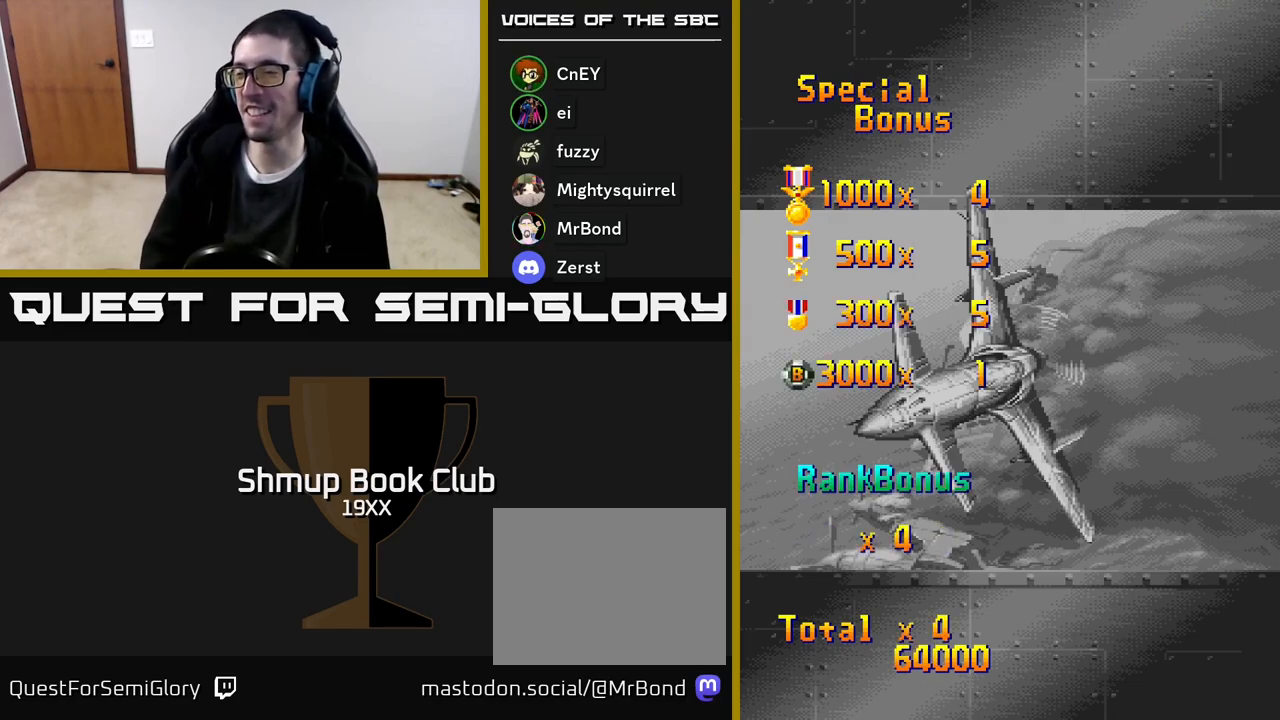
Gameplay with a controller (Xbox layout); each line is a JSON object with the inputs held at the frame after it. "events" lists button and stick changes between this image and that frame as [ms after this image, input, new state], when the widget could be followed in between. Not read: left_stick right_stick.
{"buttons": ["R2"], "events": []}
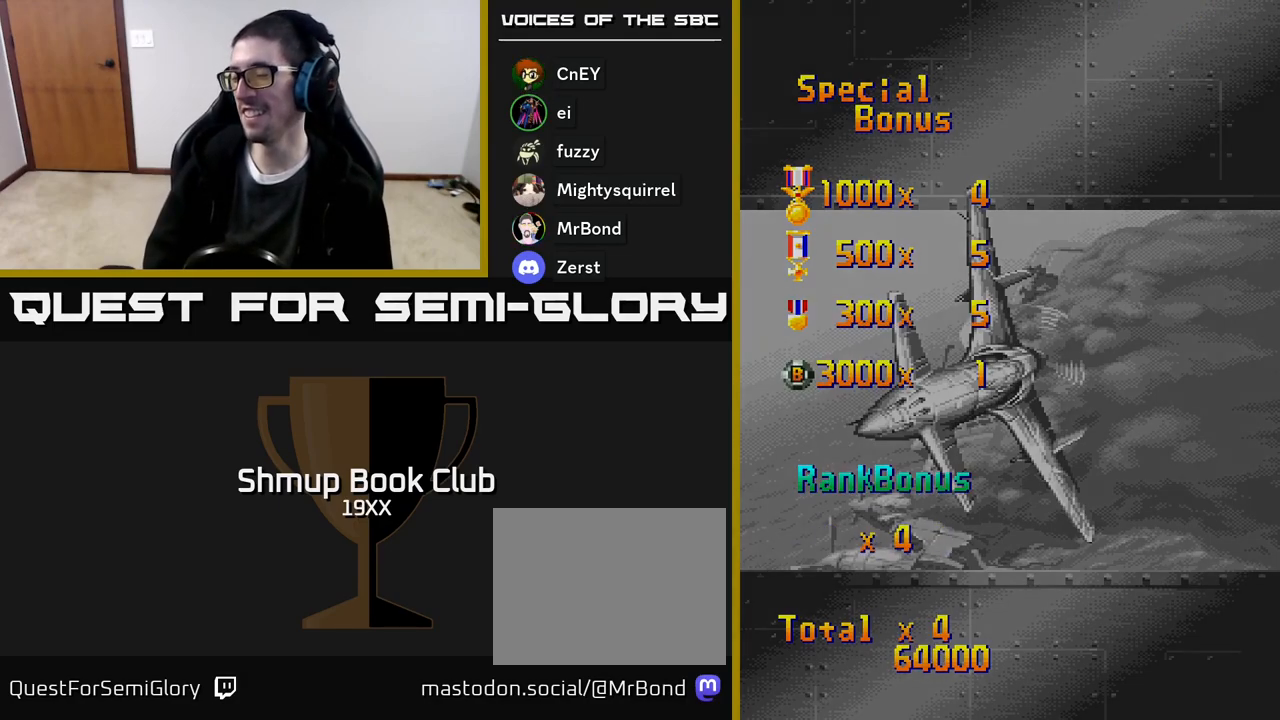
{"buttons": ["R2"], "events": [[183, "R2", "up"], [317, "R2", "down"]]}
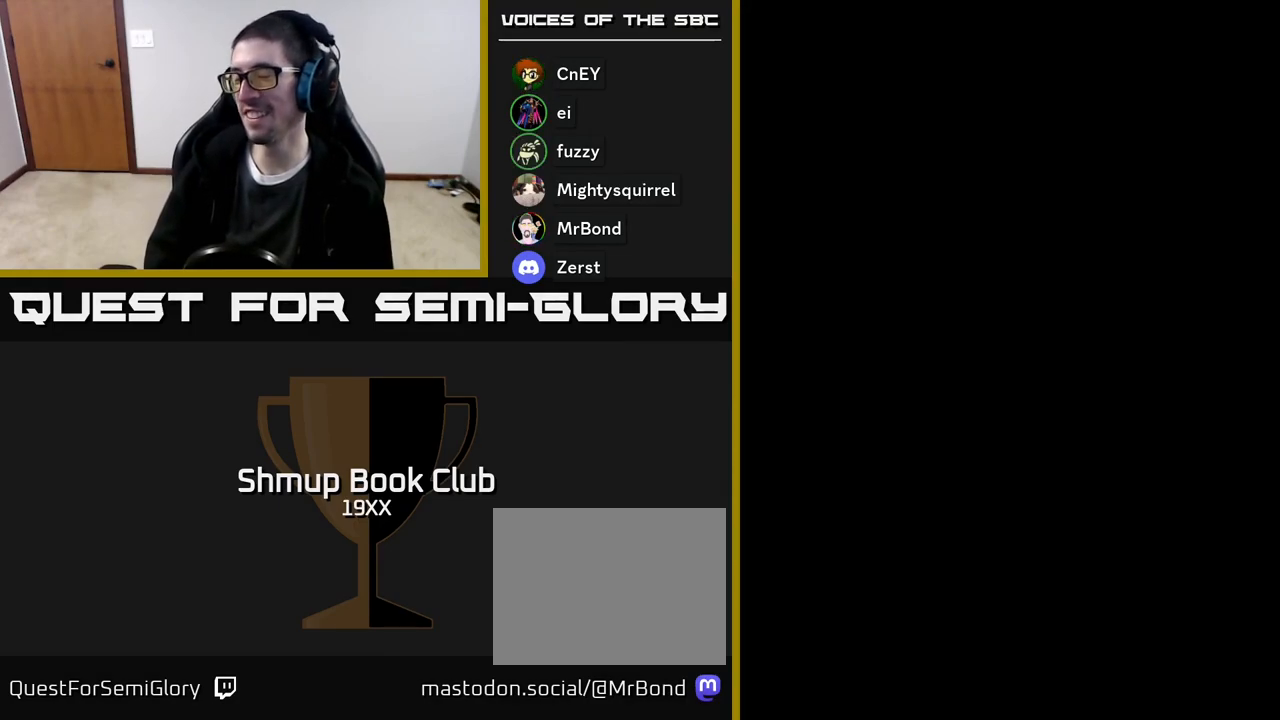
{"buttons": [], "events": [[467, "R2", "up"]]}
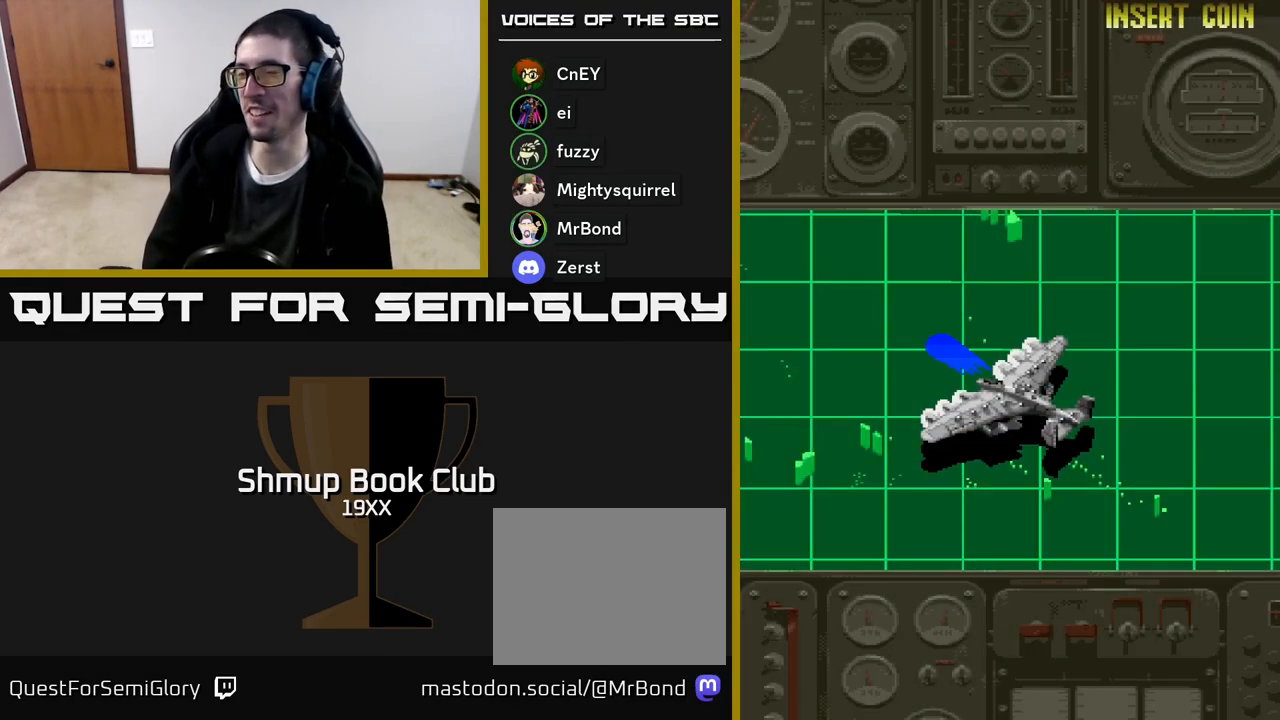
{"buttons": ["R2"], "events": [[117, "R2", "down"]]}
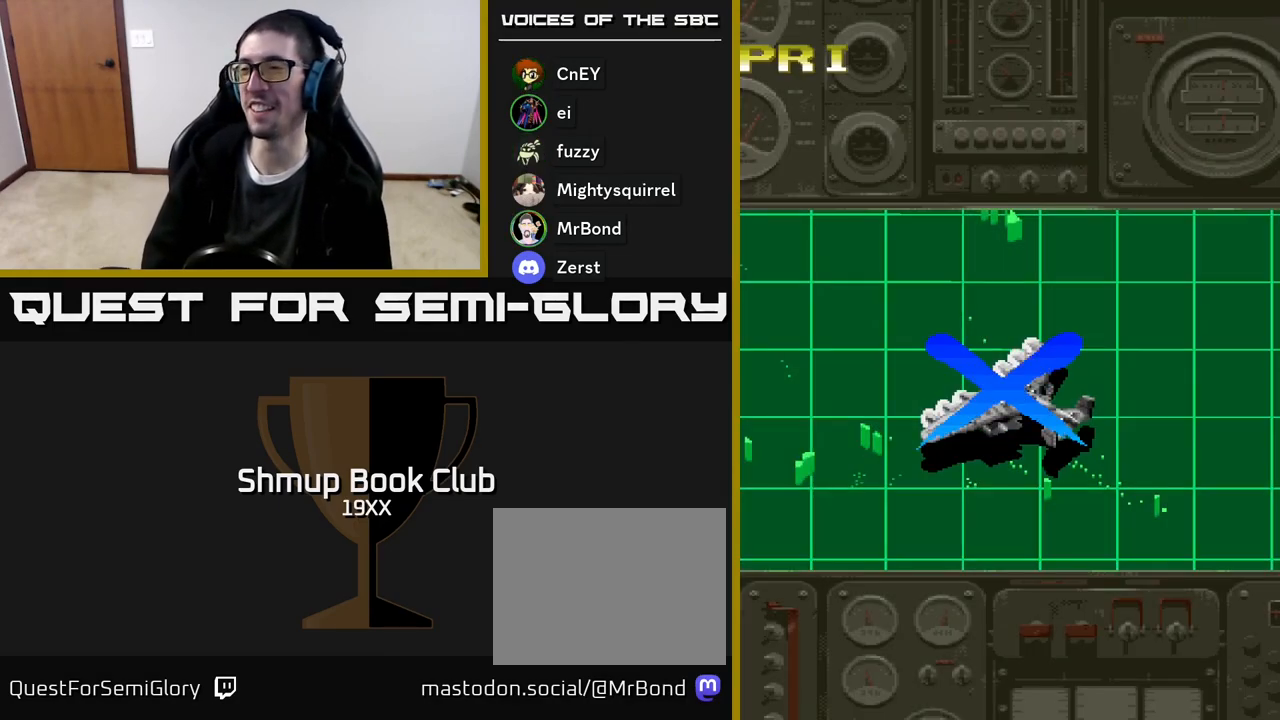
{"buttons": ["R2"], "events": []}
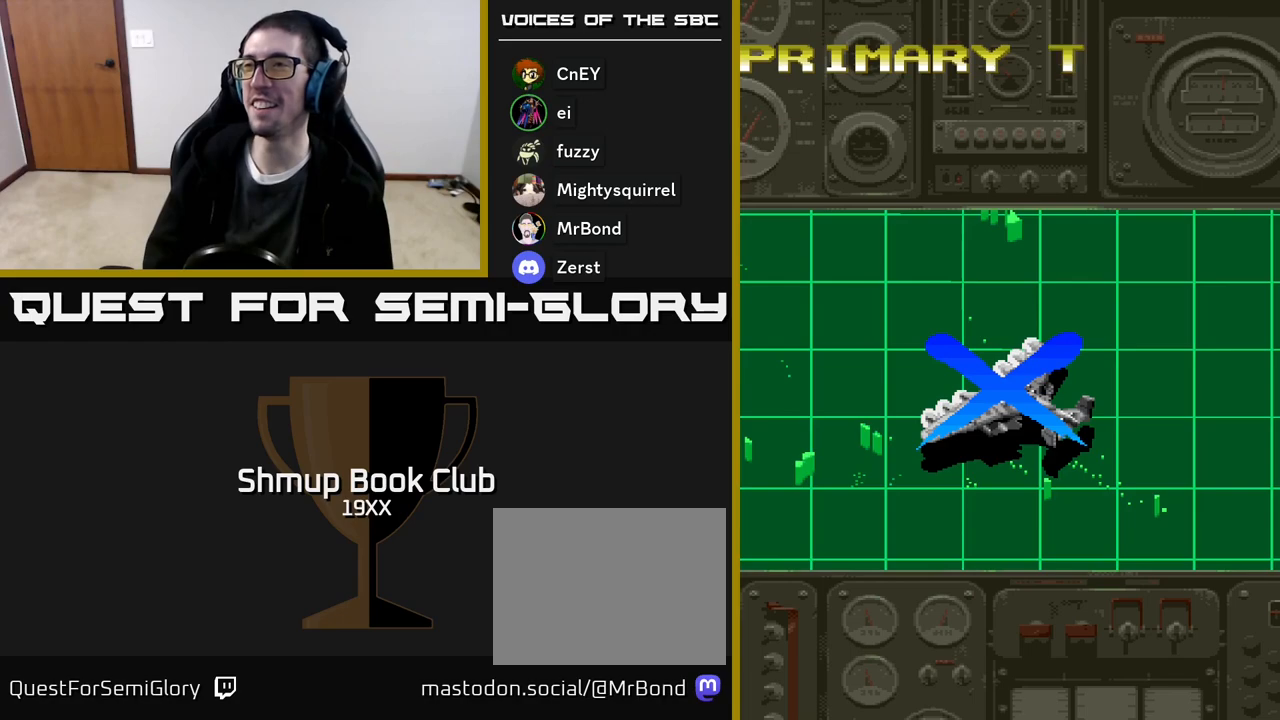
{"buttons": ["R2"], "events": []}
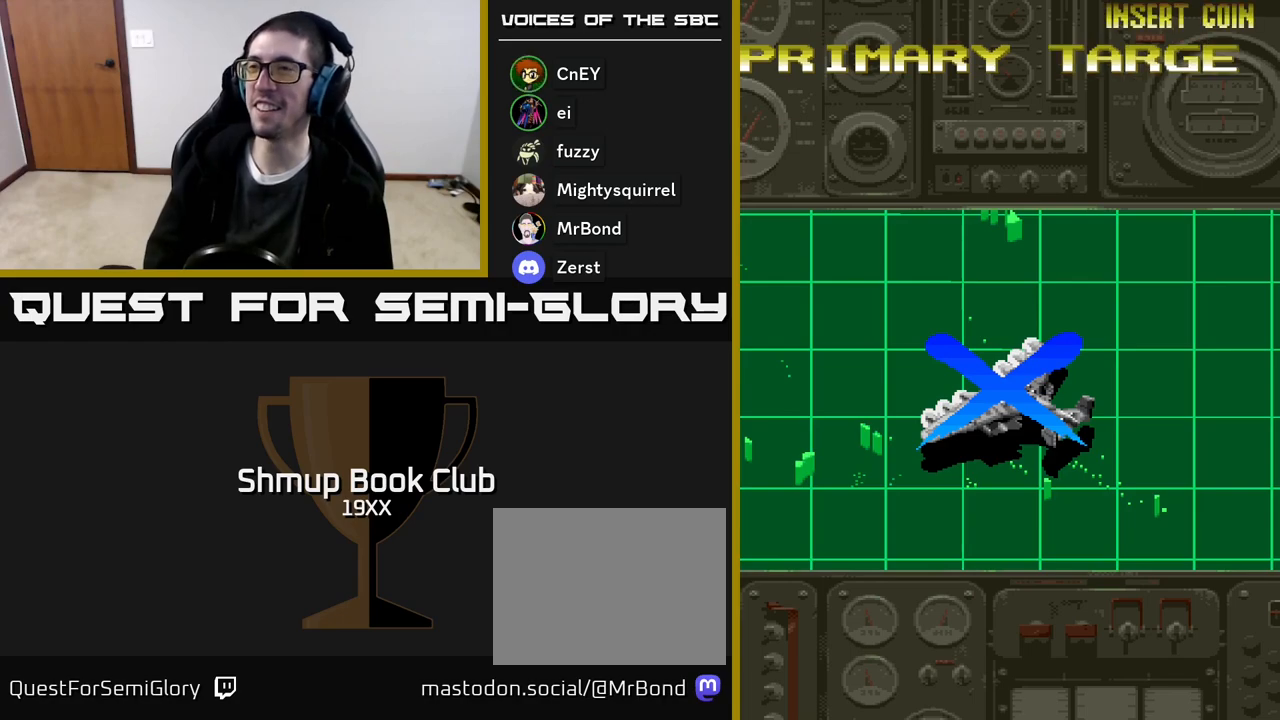
{"buttons": ["R2"], "events": []}
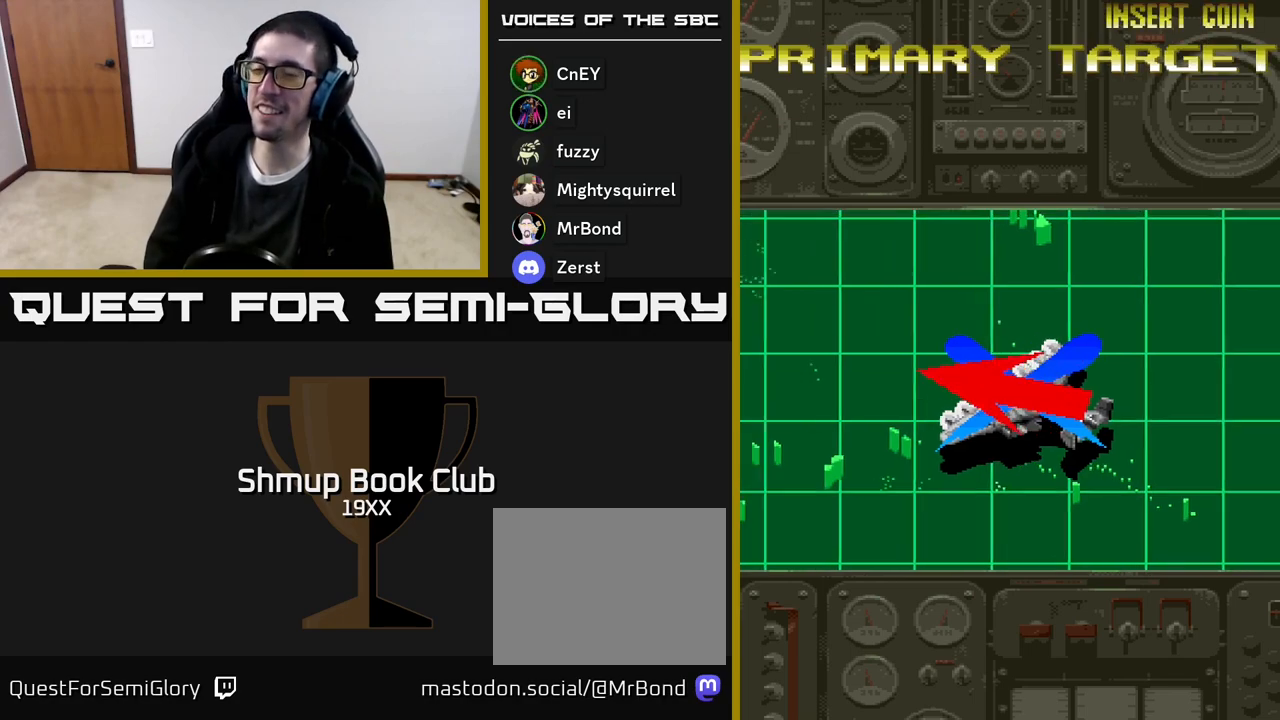
{"buttons": ["R2"], "events": []}
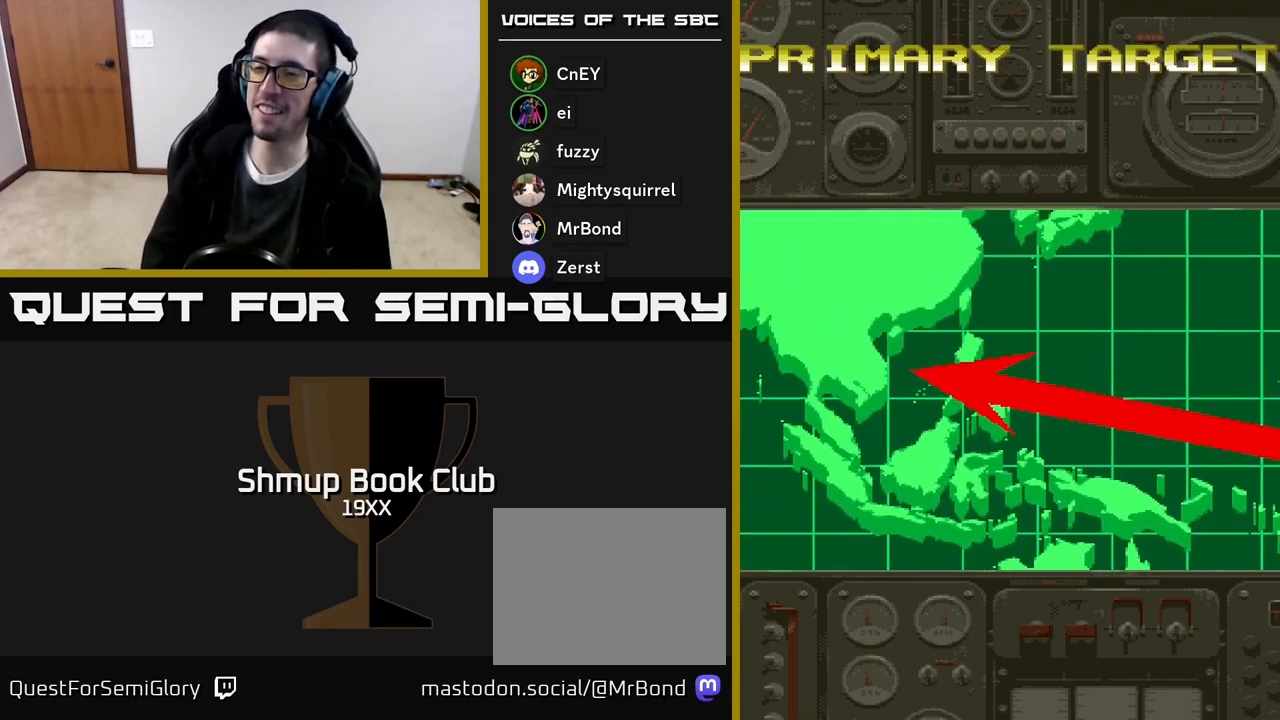
{"buttons": ["R2"], "events": []}
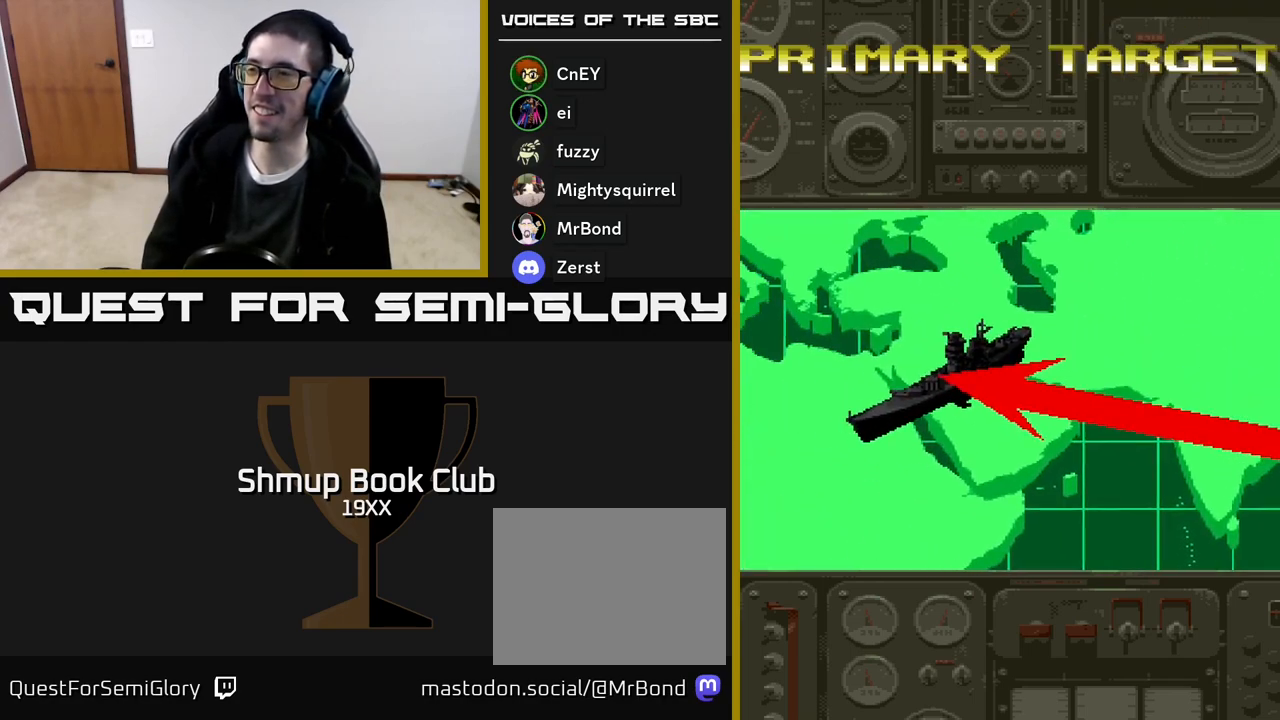
{"buttons": [], "events": [[383, "R2", "up"]]}
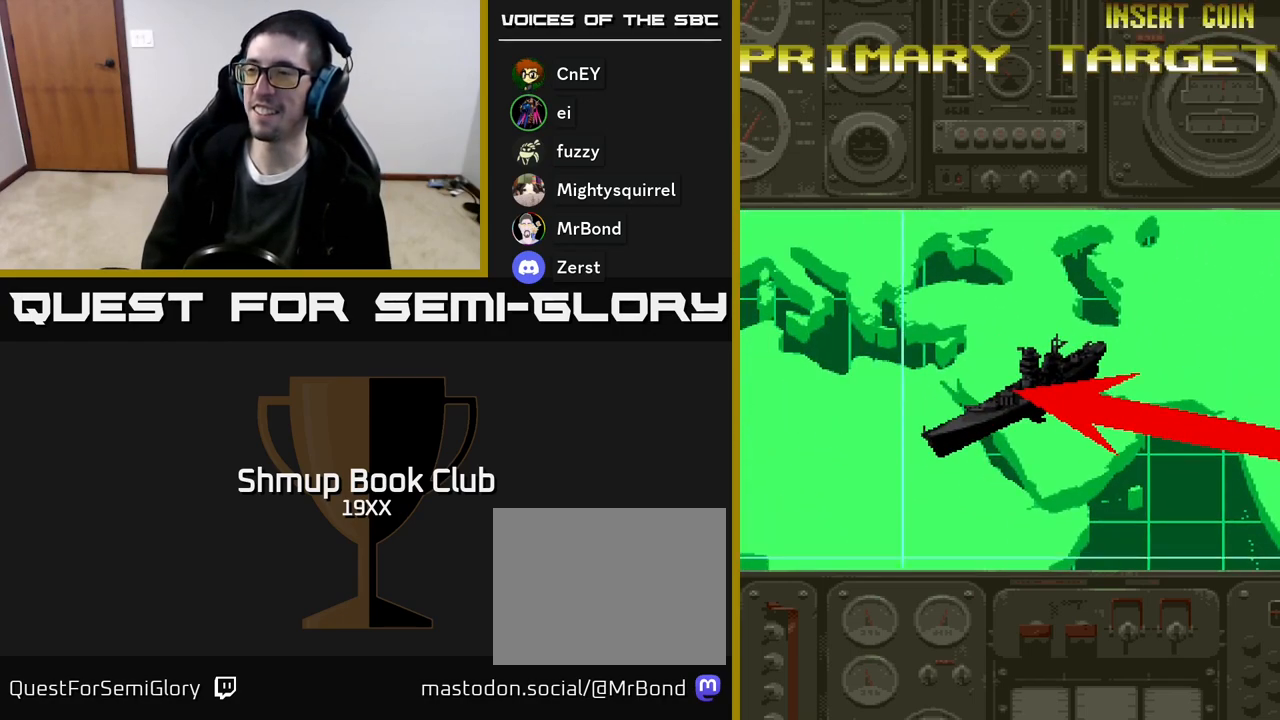
{"buttons": ["A"], "events": [[17, "A", "down"], [100, "A", "up"], [183, "A", "down"]]}
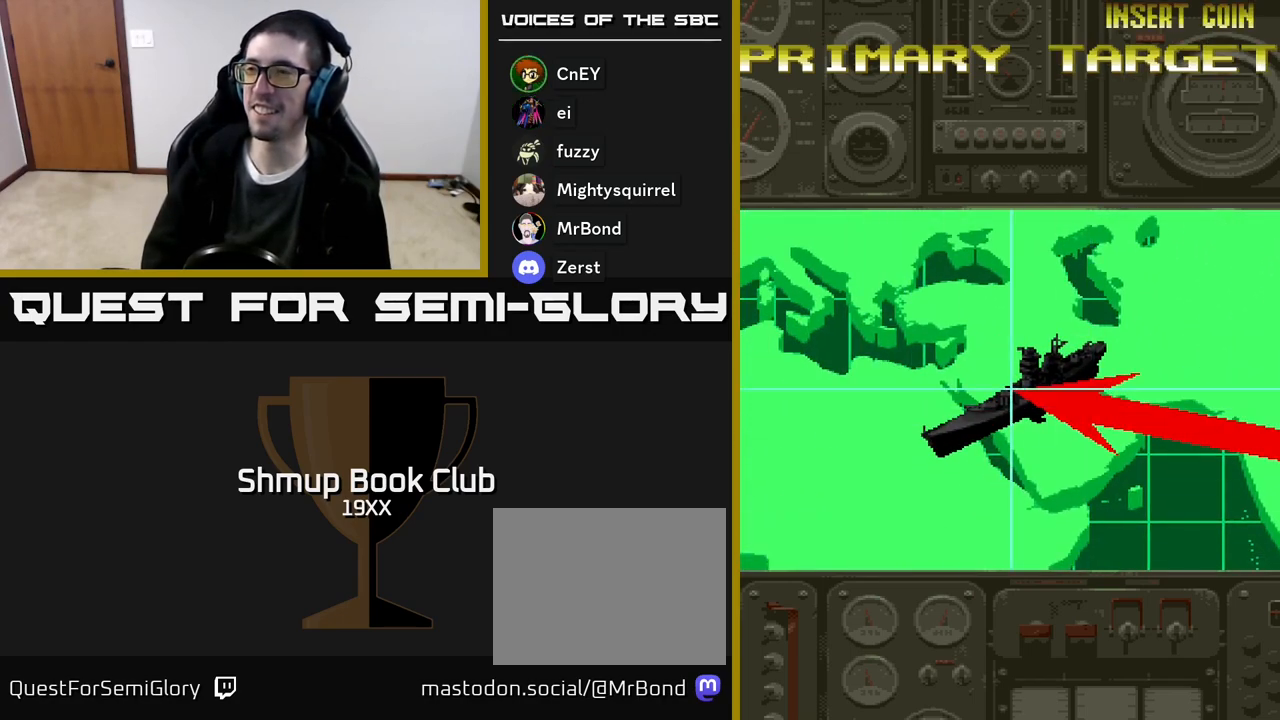
{"buttons": ["A"], "events": []}
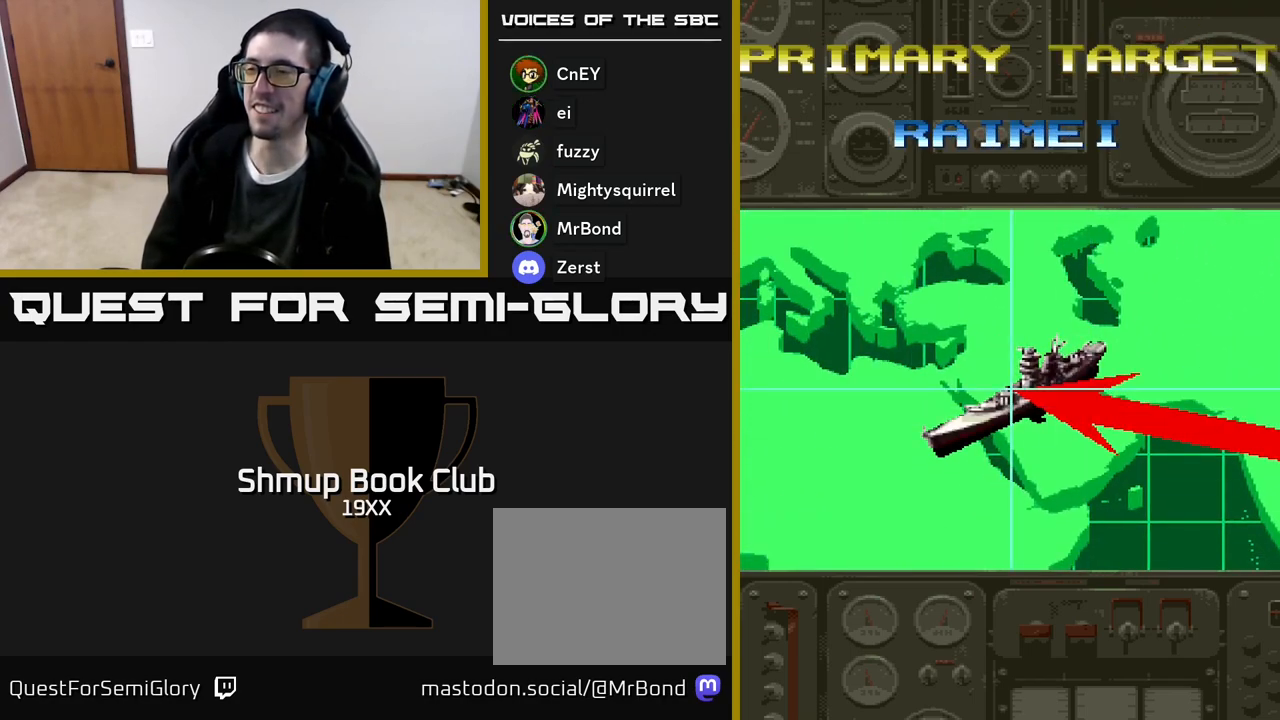
{"buttons": ["A"], "events": []}
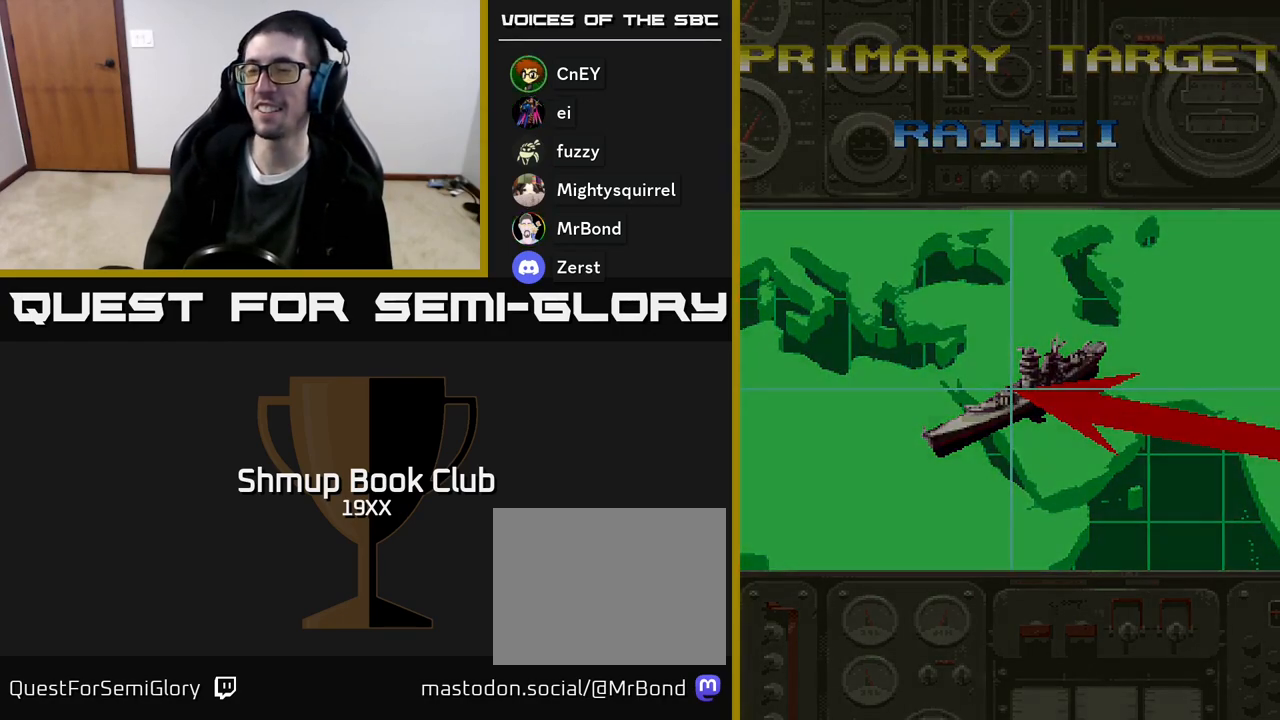
{"buttons": ["A"], "events": []}
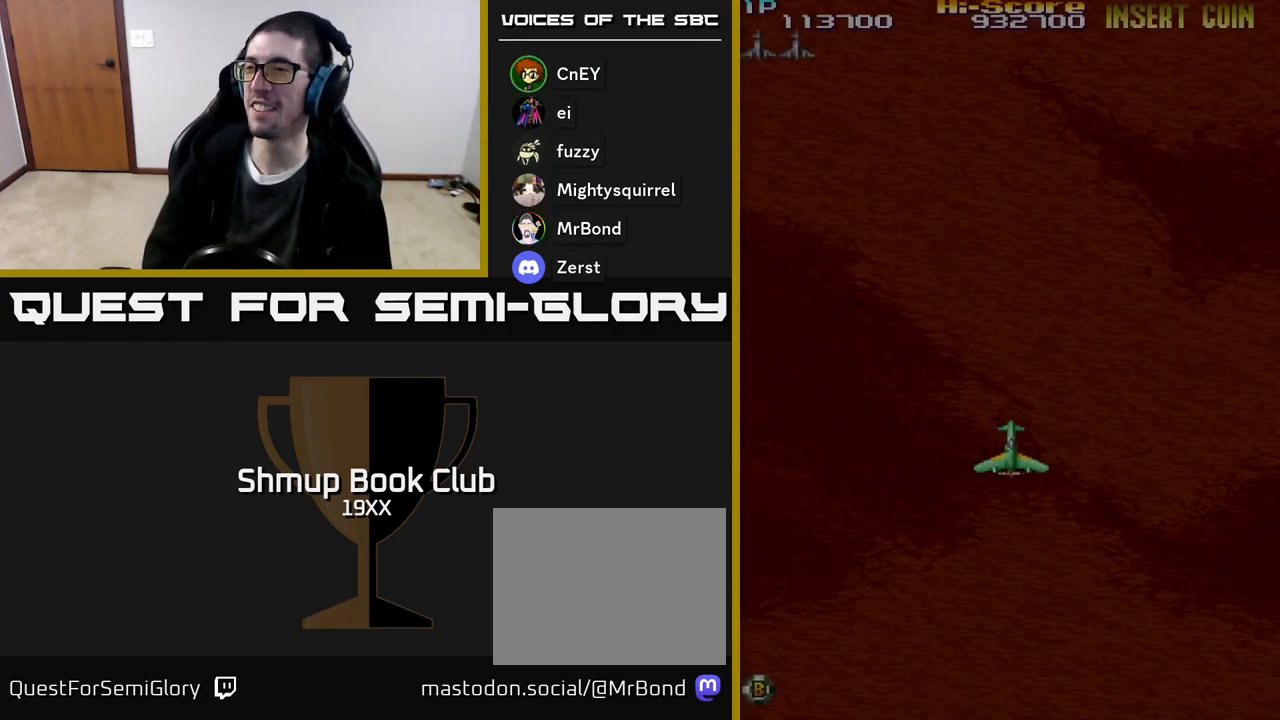
{"buttons": ["R2", "DPAD_RIGHT"], "events": [[333, "A", "up"], [333, "R2", "down"], [483, "DPAD_RIGHT", "down"]]}
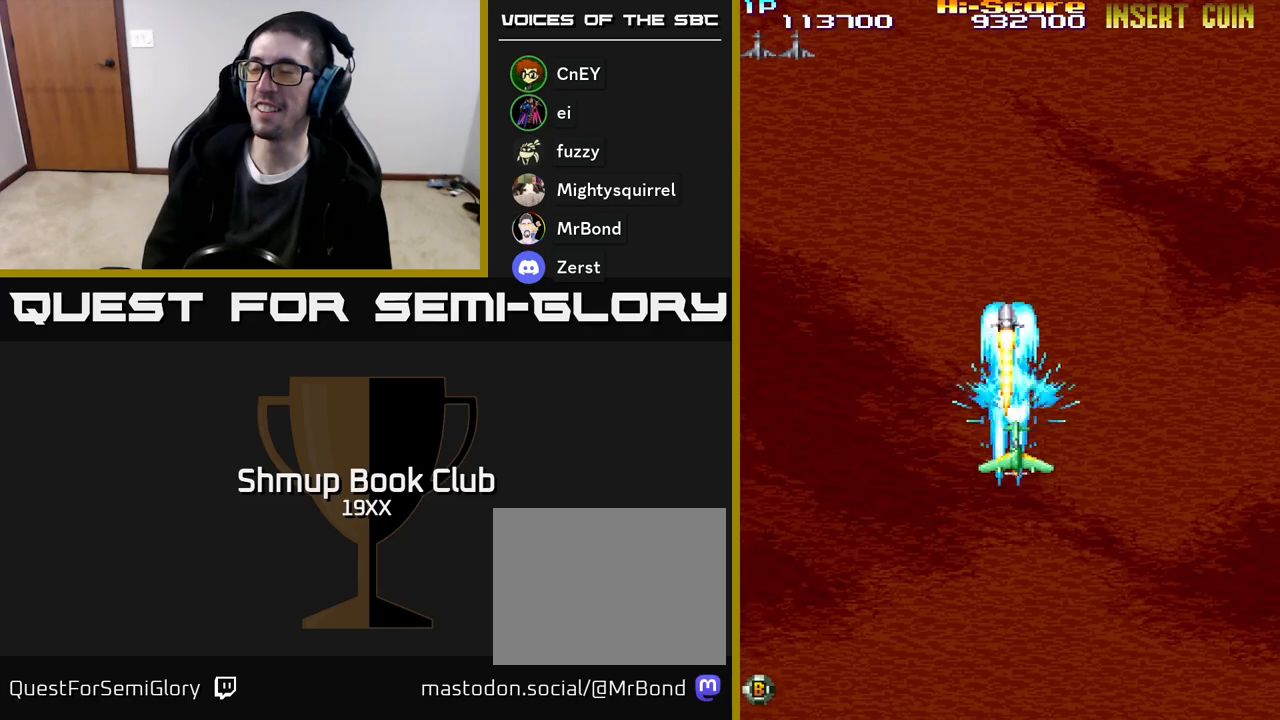
{"buttons": ["R2", "DPAD_LEFT"], "events": [[17, "DPAD_RIGHT", "up"], [83, "DPAD_LEFT", "down"], [200, "DPAD_UP", "down"], [417, "DPAD_UP", "up"]]}
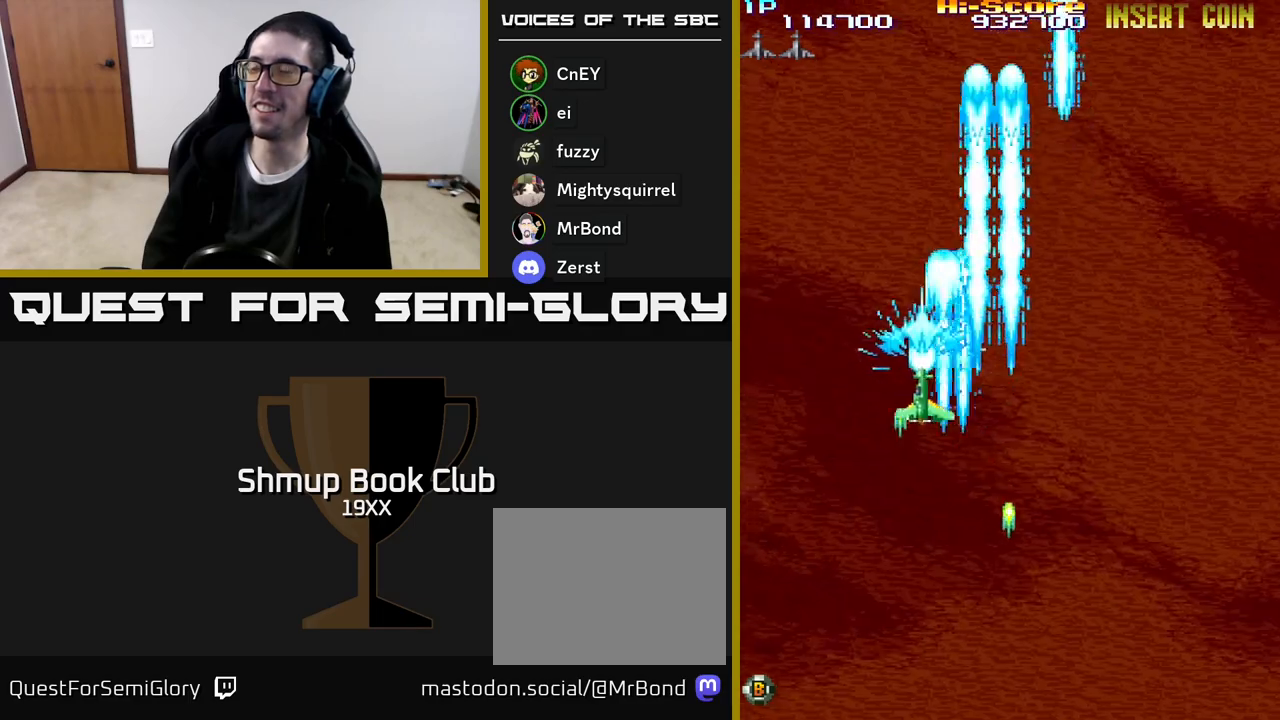
{"buttons": ["R2", "DPAD_DOWN", "DPAD_RIGHT"], "events": [[317, "DPAD_DOWN", "down"], [317, "DPAD_LEFT", "up"], [400, "DPAD_RIGHT", "down"]]}
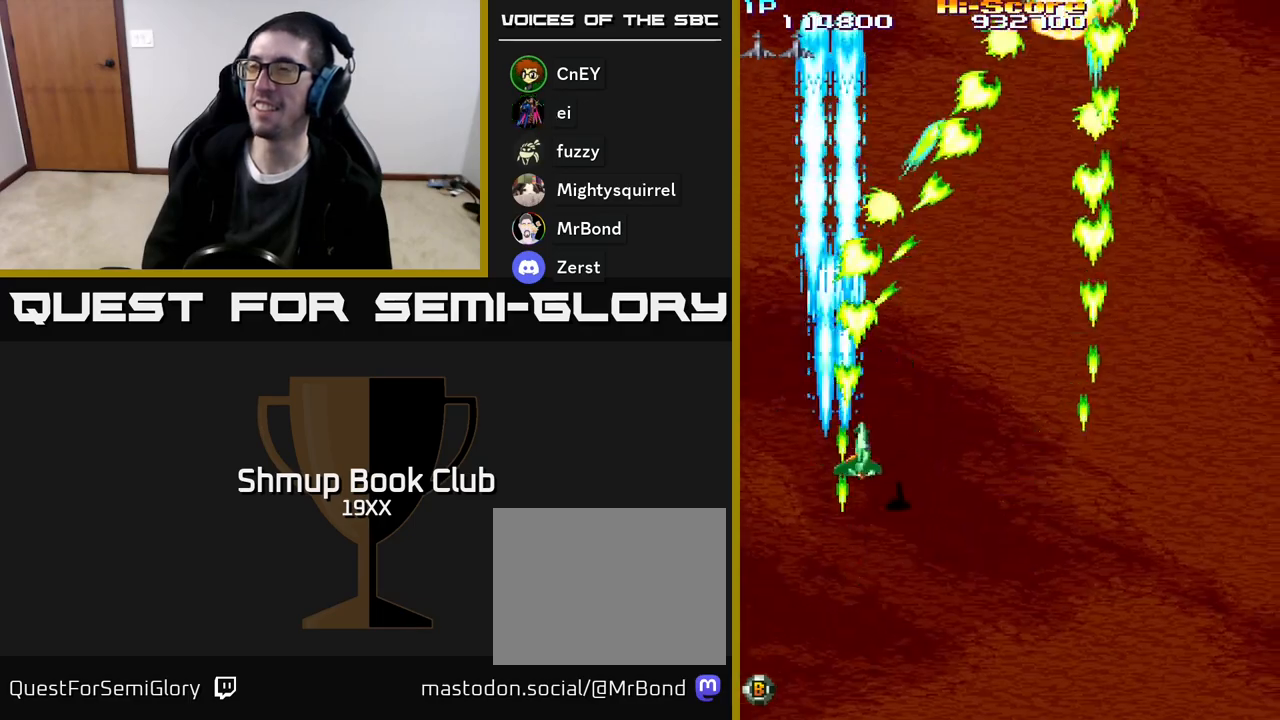
{"buttons": ["R2", "DPAD_RIGHT"], "events": [[133, "DPAD_DOWN", "up"]]}
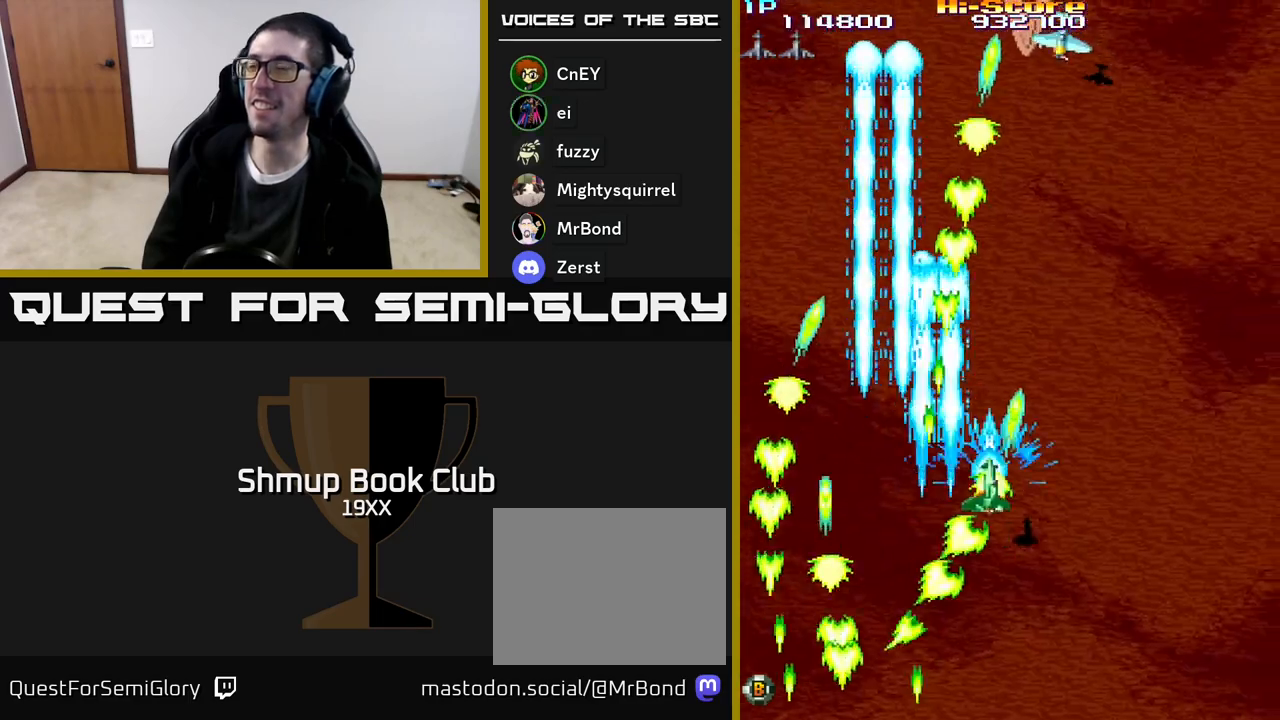
{"buttons": ["R2", "DPAD_RIGHT"], "events": [[33, "DPAD_UP", "down"], [350, "DPAD_UP", "up"]]}
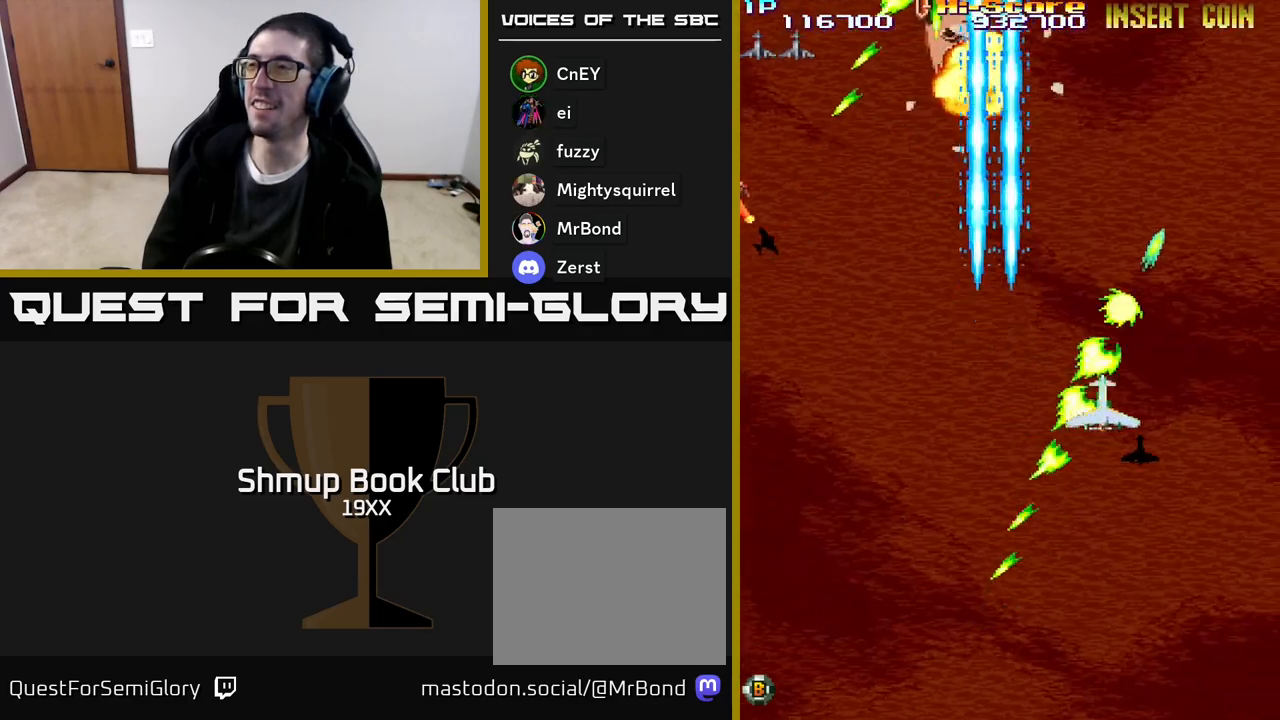
{"buttons": ["R2", "DPAD_LEFT"], "events": [[133, "DPAD_DOWN", "down"], [167, "DPAD_RIGHT", "up"], [217, "DPAD_DOWN", "up"], [233, "DPAD_LEFT", "down"]]}
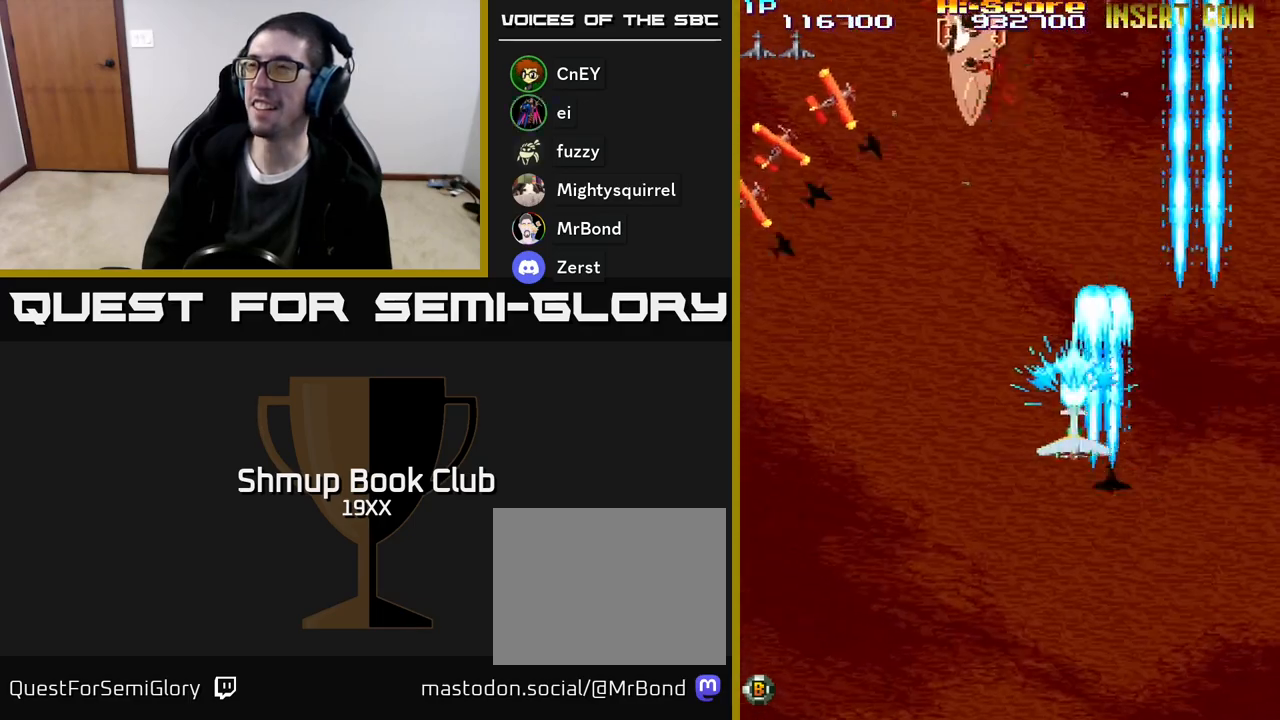
{"buttons": ["R2", "DPAD_UP", "DPAD_RIGHT"], "events": [[333, "DPAD_UP", "down"], [350, "DPAD_LEFT", "up"], [450, "DPAD_RIGHT", "down"]]}
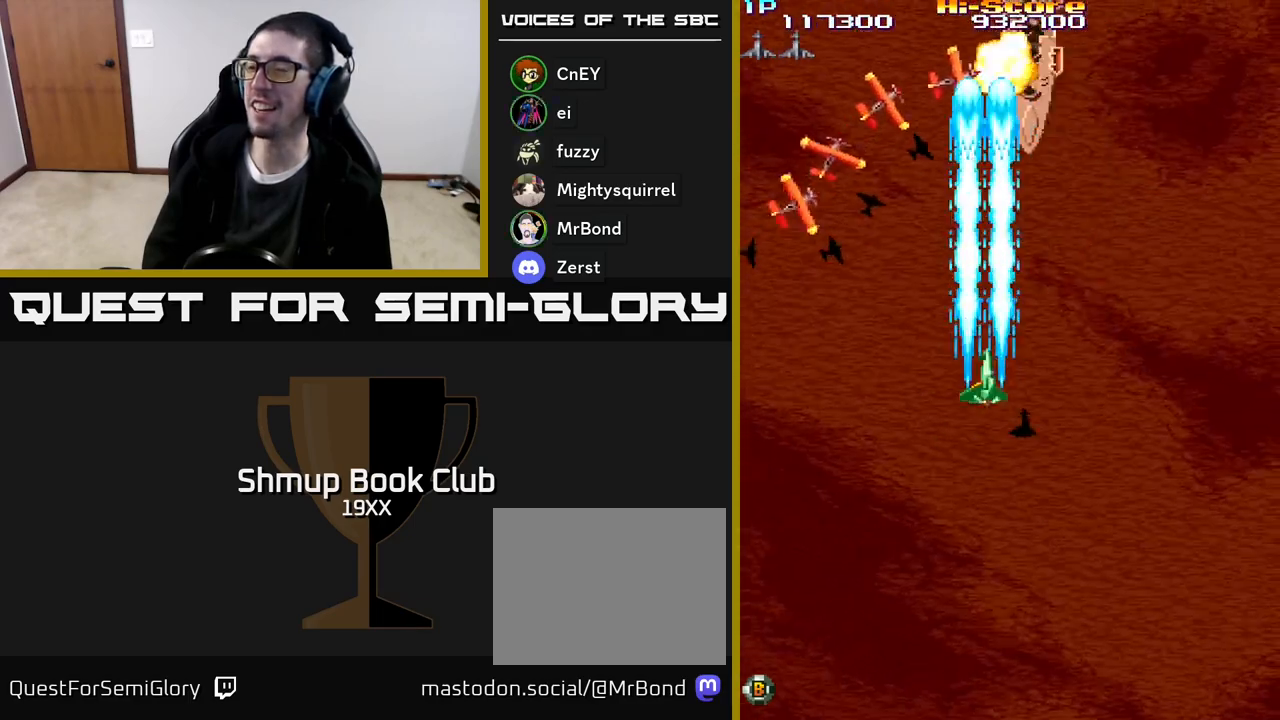
{"buttons": ["R2"], "events": [[217, "DPAD_RIGHT", "up"], [467, "DPAD_UP", "up"]]}
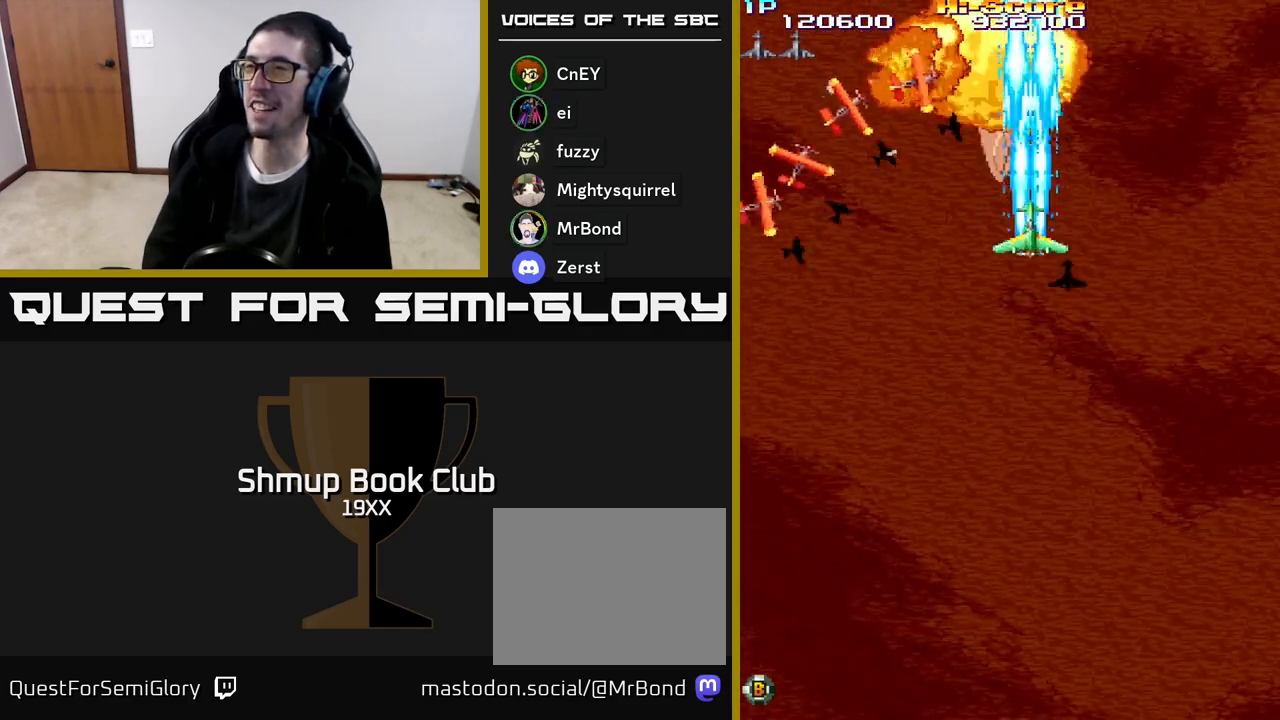
{"buttons": ["R2", "DPAD_DOWN"], "events": [[150, "DPAD_LEFT", "down"], [267, "DPAD_LEFT", "up"], [300, "DPAD_DOWN", "down"]]}
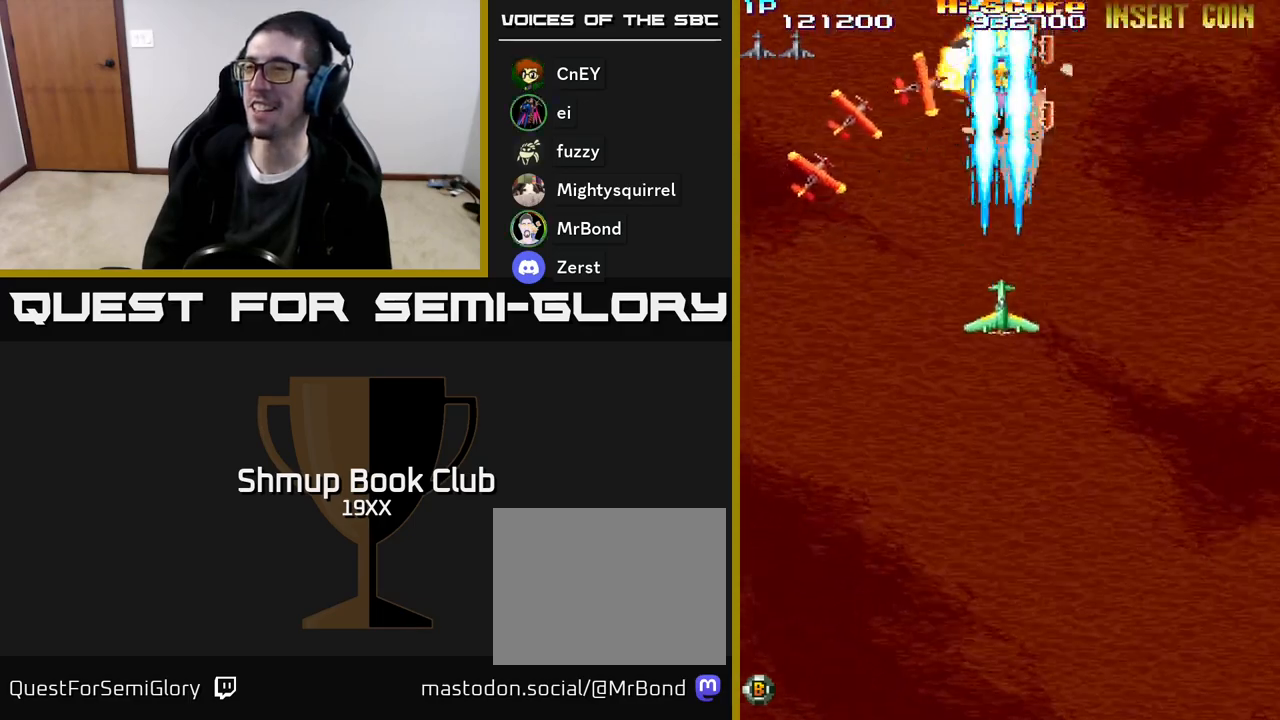
{"buttons": ["R2", "DPAD_DOWN"], "events": []}
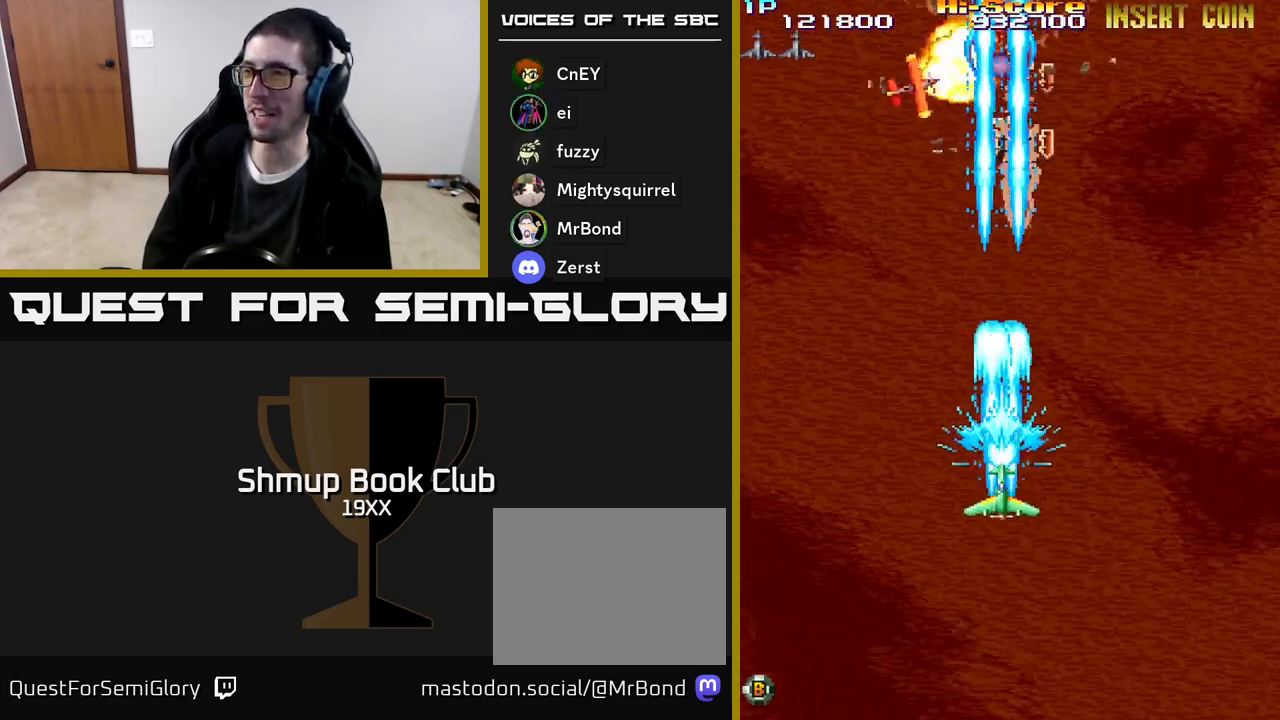
{"buttons": ["R2", "DPAD_UP", "DPAD_RIGHT"], "events": [[150, "DPAD_DOWN", "up"], [167, "DPAD_RIGHT", "down"], [183, "DPAD_UP", "down"]]}
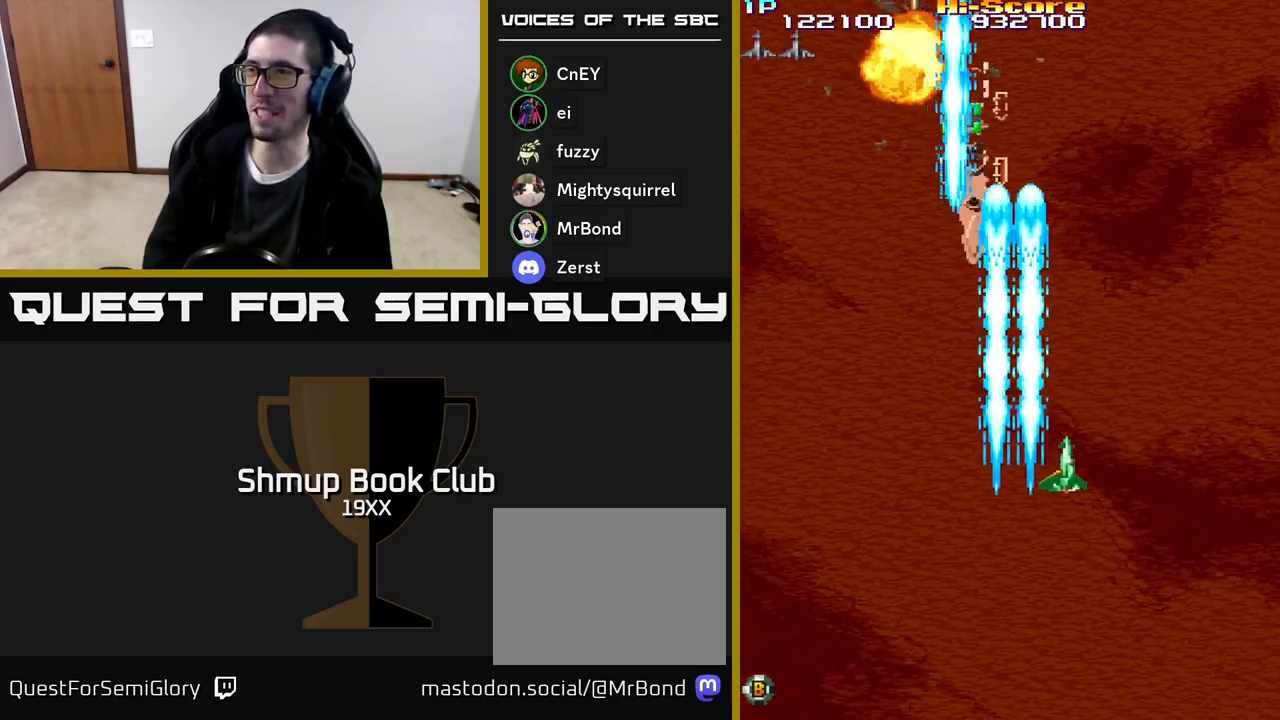
{"buttons": ["R2", "DPAD_UP"], "events": [[150, "DPAD_RIGHT", "up"], [217, "DPAD_LEFT", "down"], [433, "DPAD_LEFT", "up"]]}
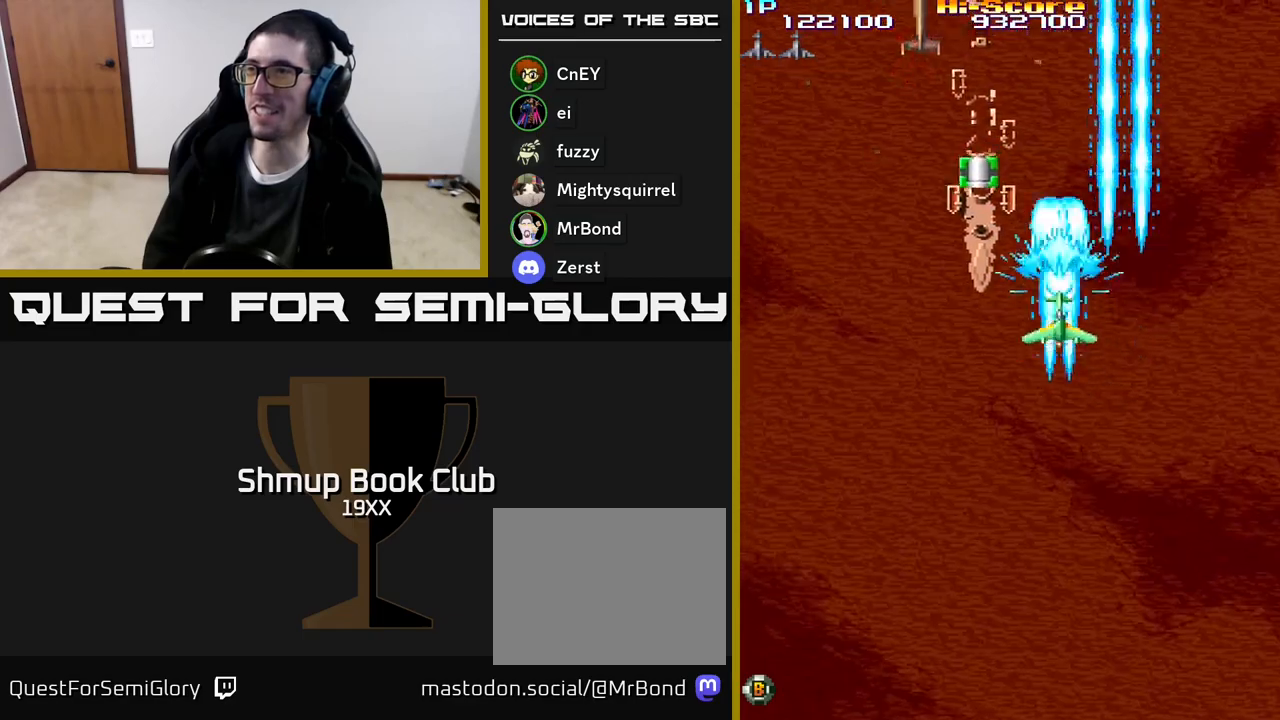
{"buttons": ["R2", "DPAD_LEFT"], "events": [[117, "DPAD_LEFT", "down"], [483, "DPAD_UP", "up"]]}
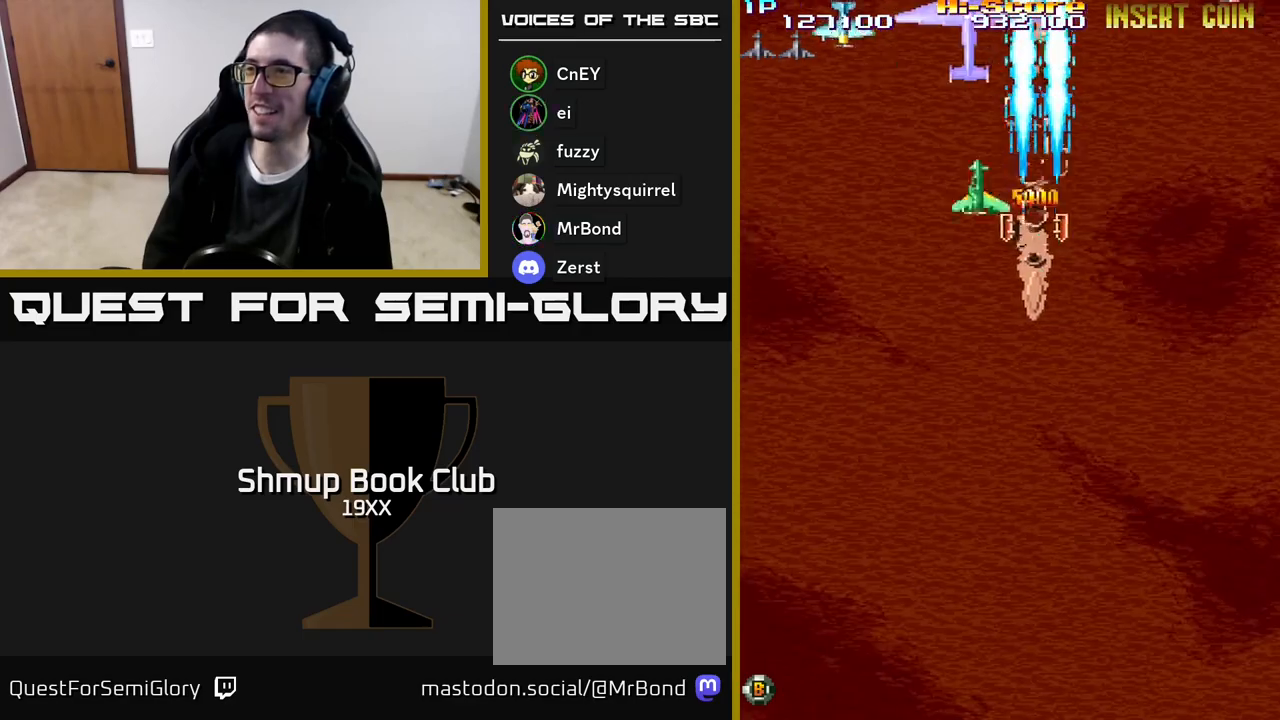
{"buttons": ["R2", "DPAD_DOWN", "DPAD_LEFT"], "events": [[17, "DPAD_LEFT", "up"], [33, "DPAD_DOWN", "down"], [167, "DPAD_LEFT", "down"]]}
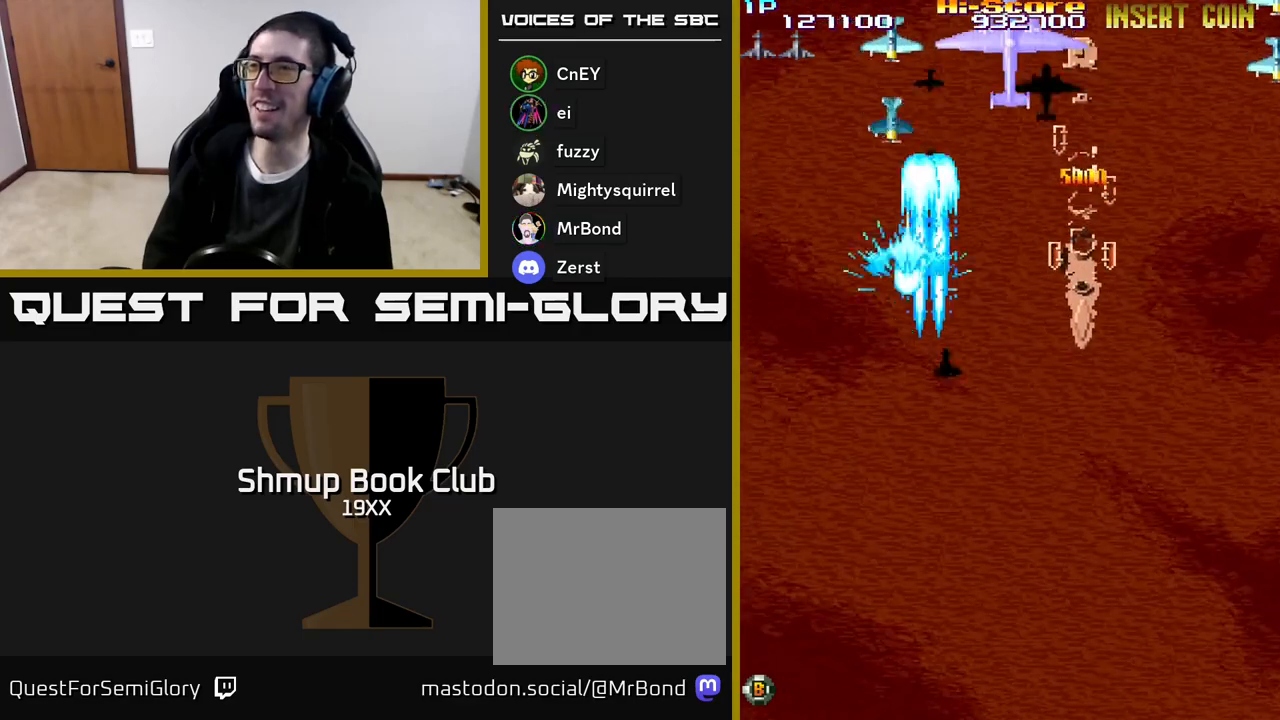
{"buttons": ["R2", "DPAD_DOWN", "DPAD_RIGHT"], "events": [[83, "DPAD_LEFT", "up"], [150, "DPAD_RIGHT", "down"]]}
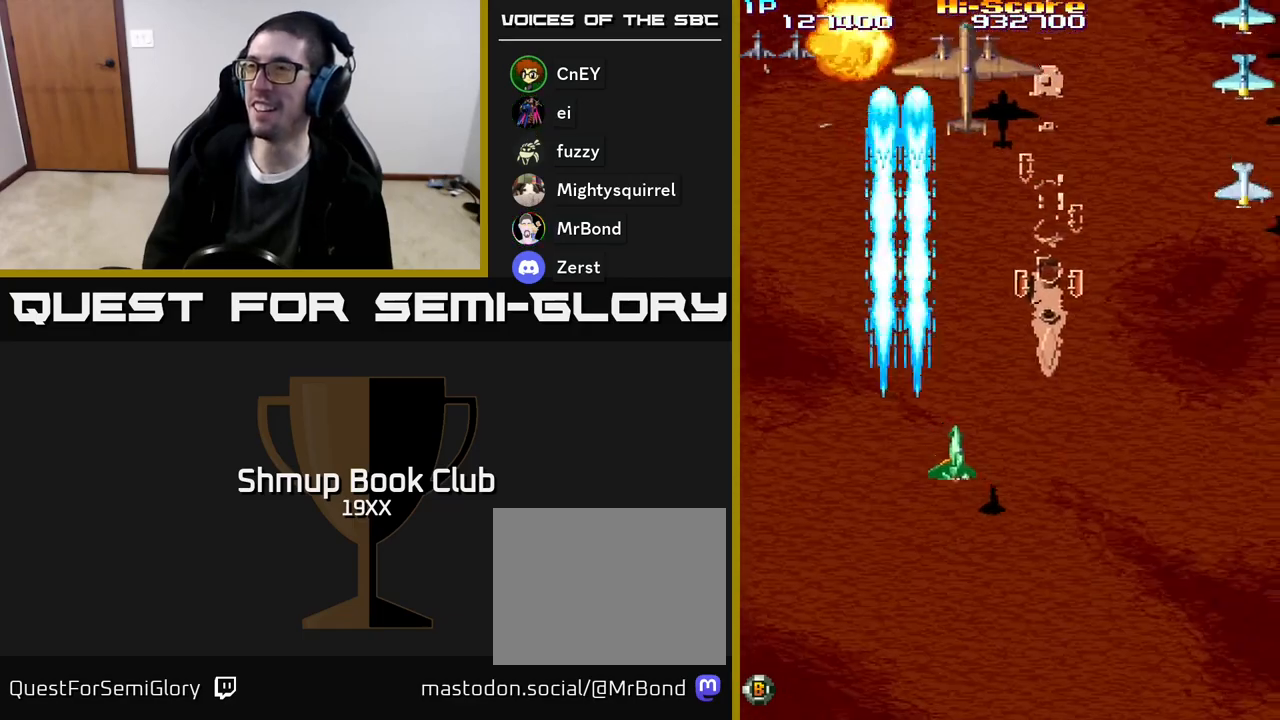
{"buttons": ["R2", "DPAD_RIGHT"], "events": [[133, "DPAD_DOWN", "up"]]}